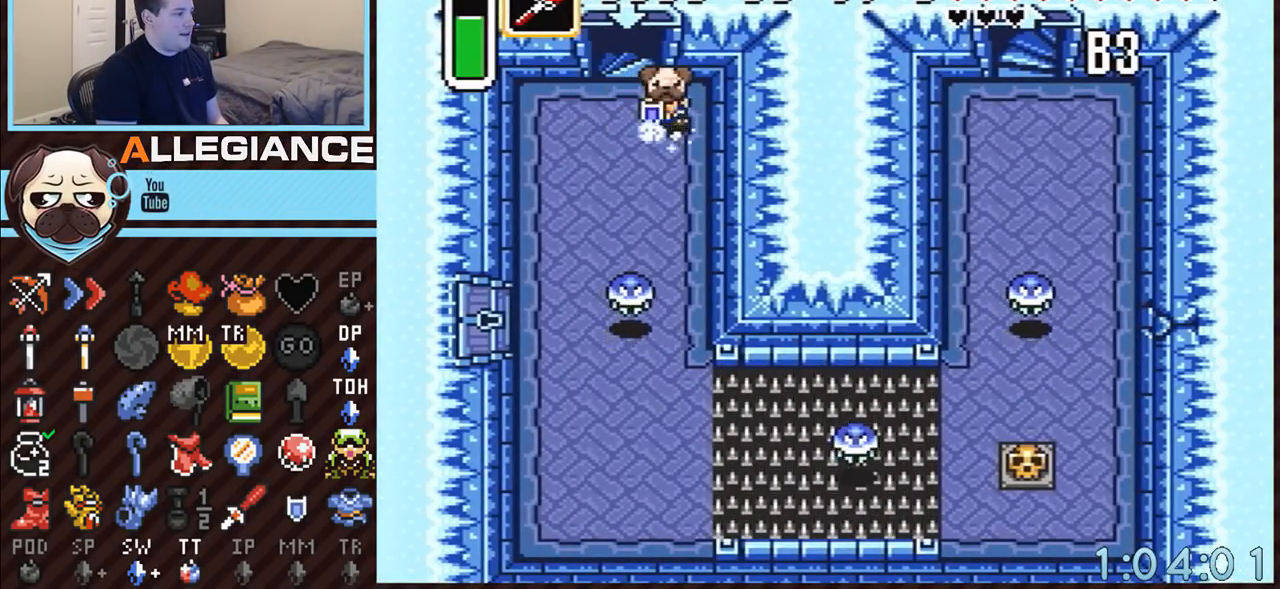
Gameplay with a controller (Nintendo layout); each line is a JSON object with the inputs held at the frame after it. "events" lists button and stick changes between this image and that frame as [ms after this image, input, new state], when the widget could be followed in between. Not read: L3 R3.
{"buttons": ["A"], "events": [[283, "DPAD_DOWN", "up"]]}
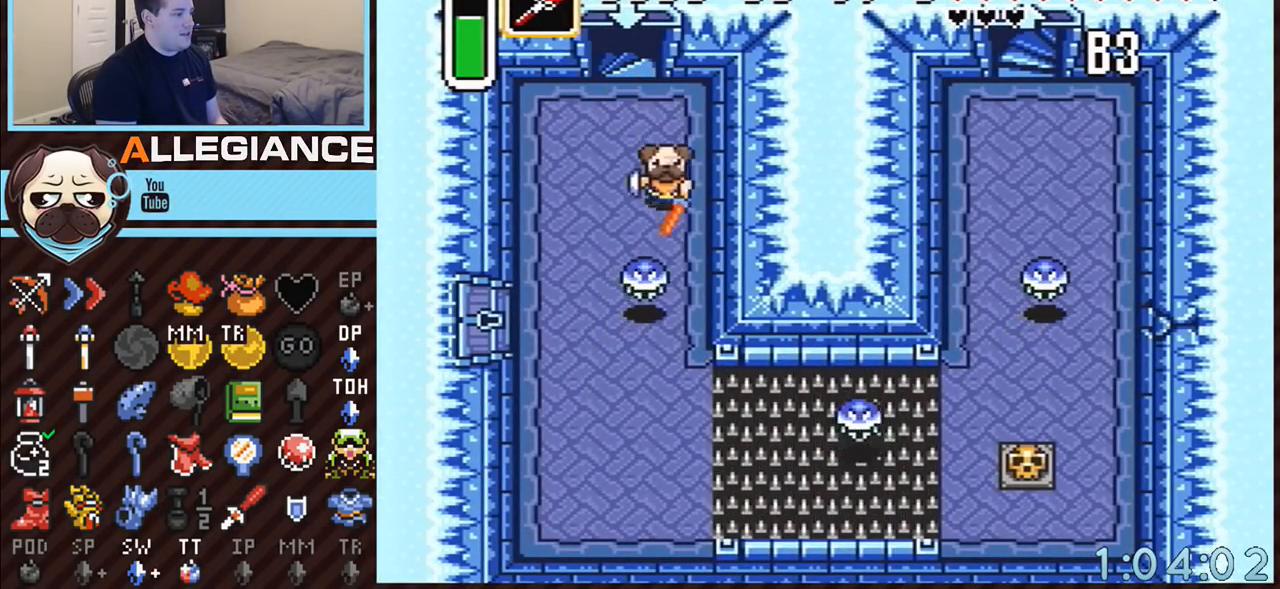
{"buttons": ["DPAD_RIGHT"], "events": [[250, "A", "up"], [400, "DPAD_RIGHT", "down"]]}
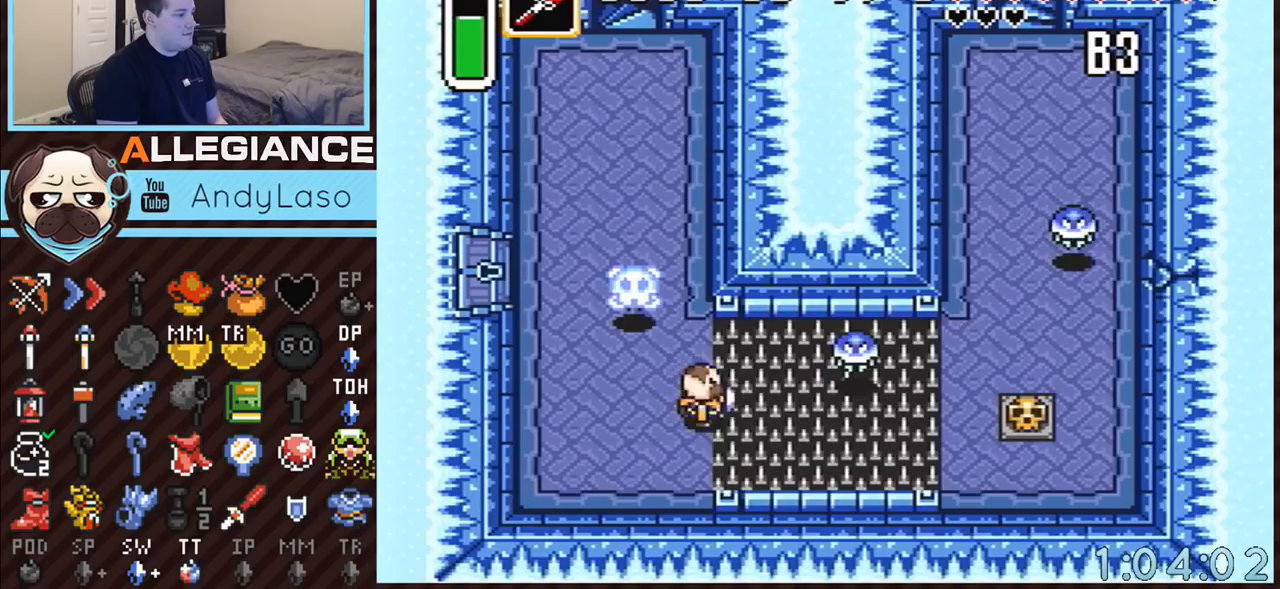
{"buttons": ["DPAD_RIGHT"], "events": []}
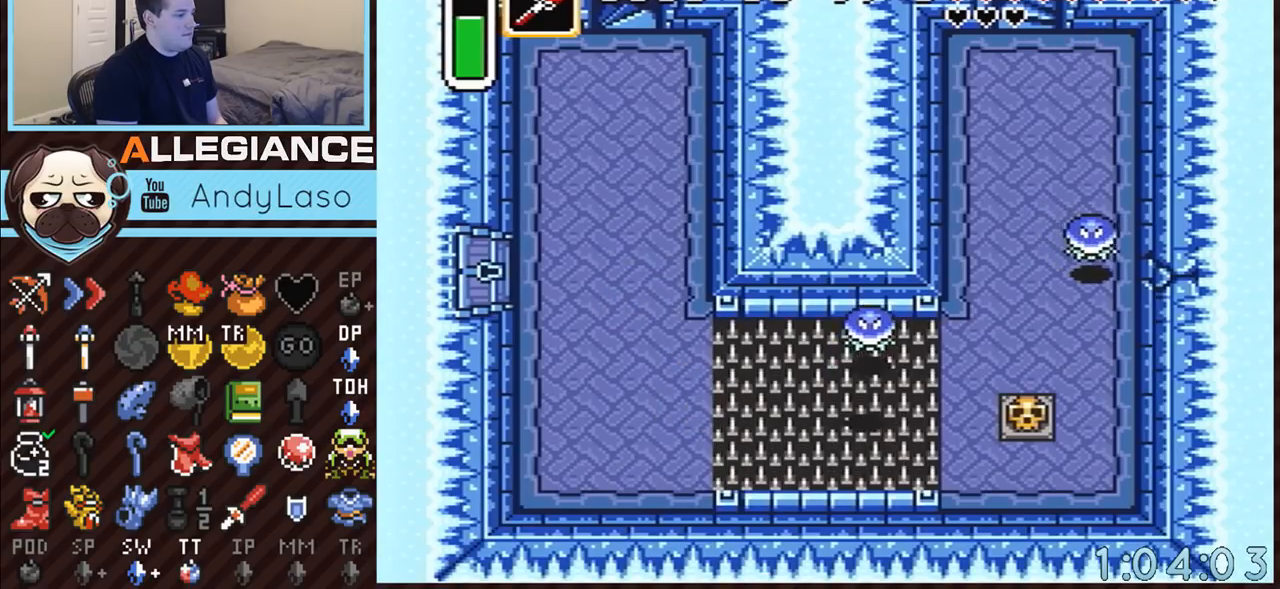
{"buttons": ["DPAD_RIGHT"], "events": [[183, "DPAD_UP", "down"], [367, "DPAD_UP", "up"]]}
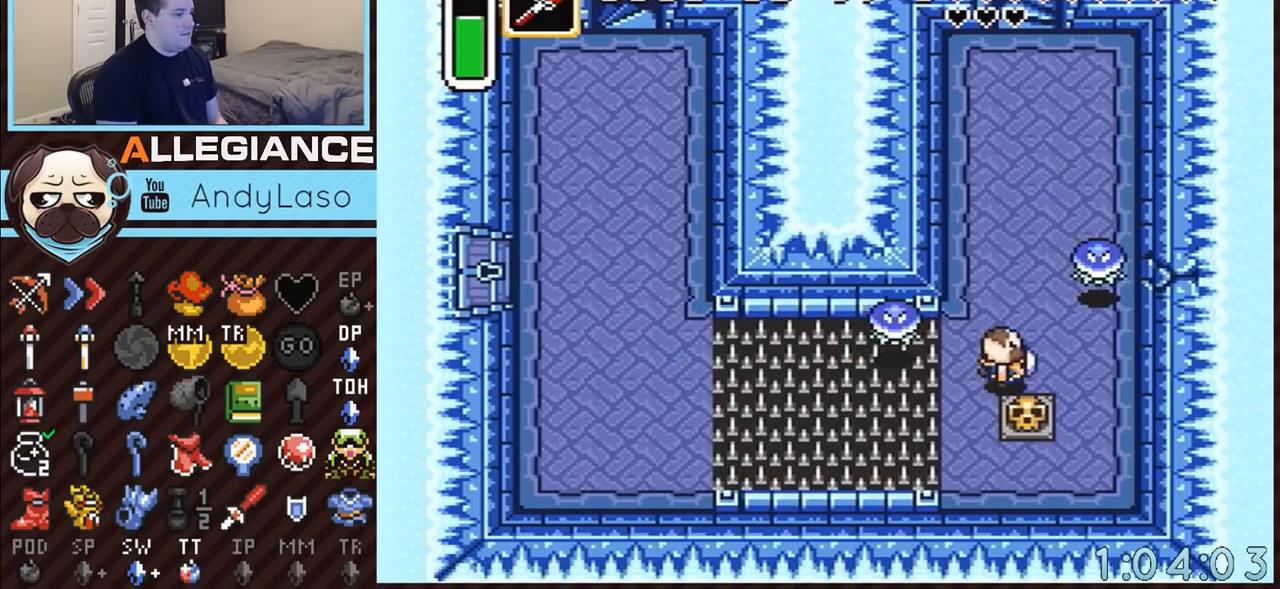
{"buttons": ["A"], "events": [[117, "A", "down"], [150, "DPAD_RIGHT", "up"], [150, "DPAD_UP", "down"], [400, "DPAD_UP", "up"]]}
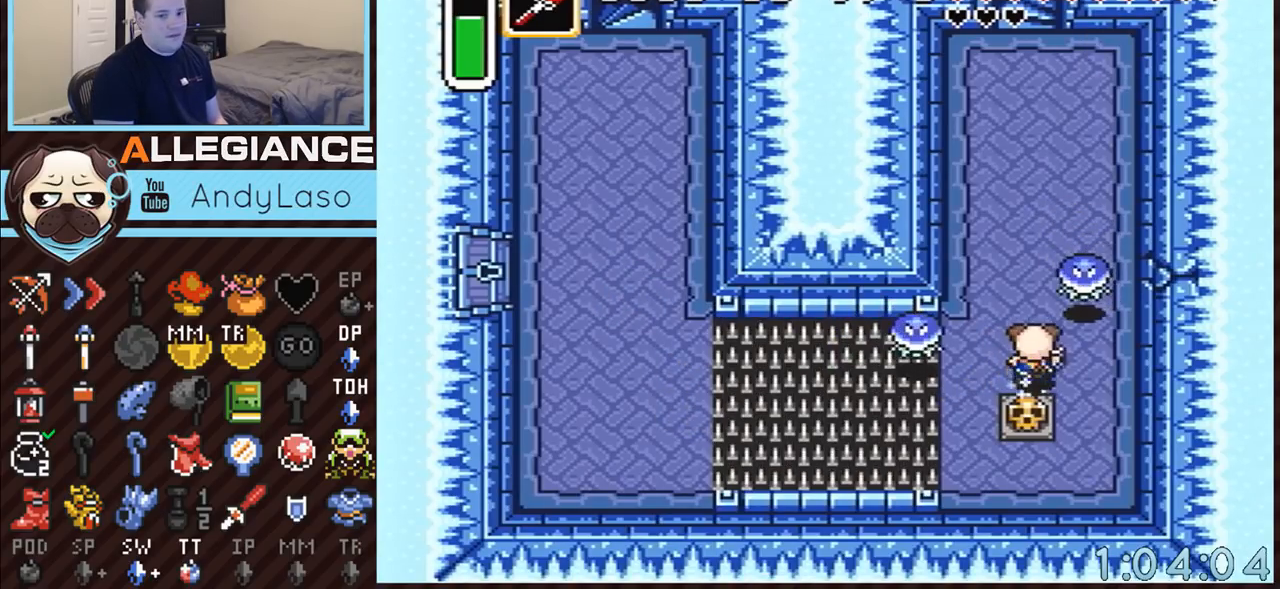
{"buttons": [], "events": [[400, "A", "up"]]}
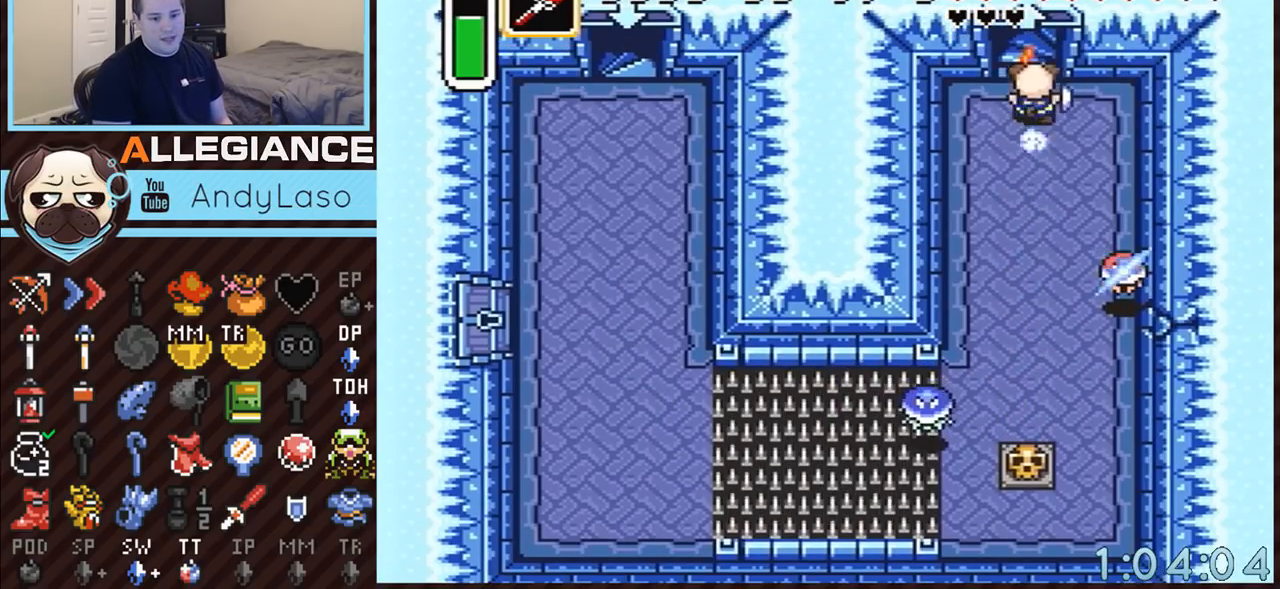
{"buttons": [], "events": []}
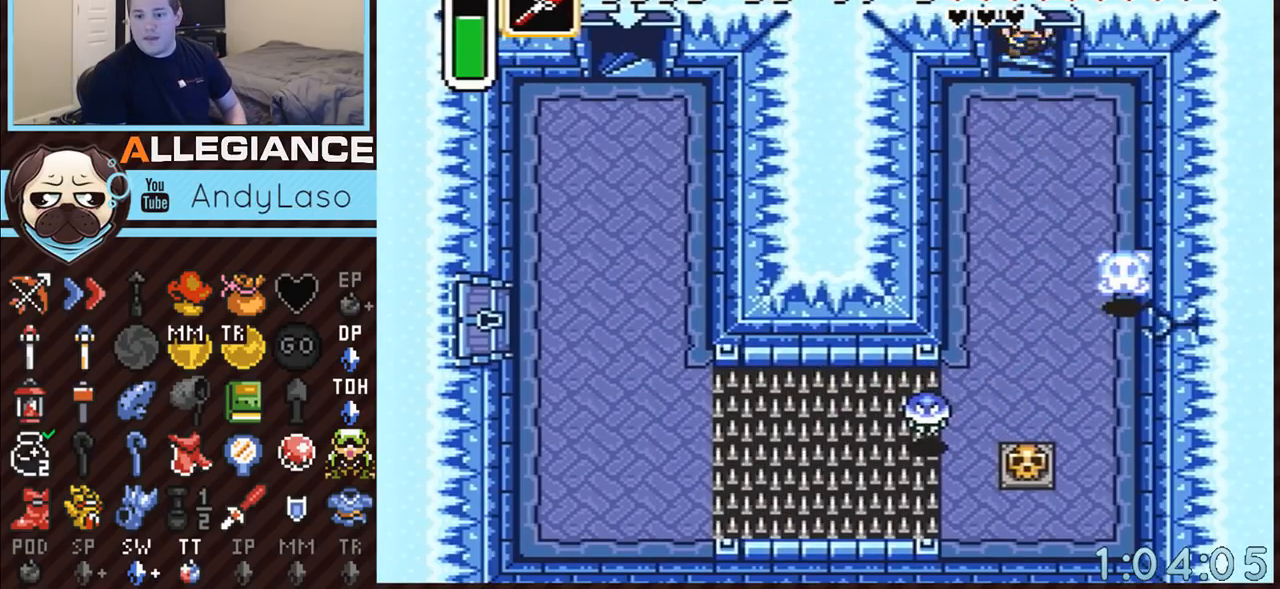
{"buttons": [], "events": []}
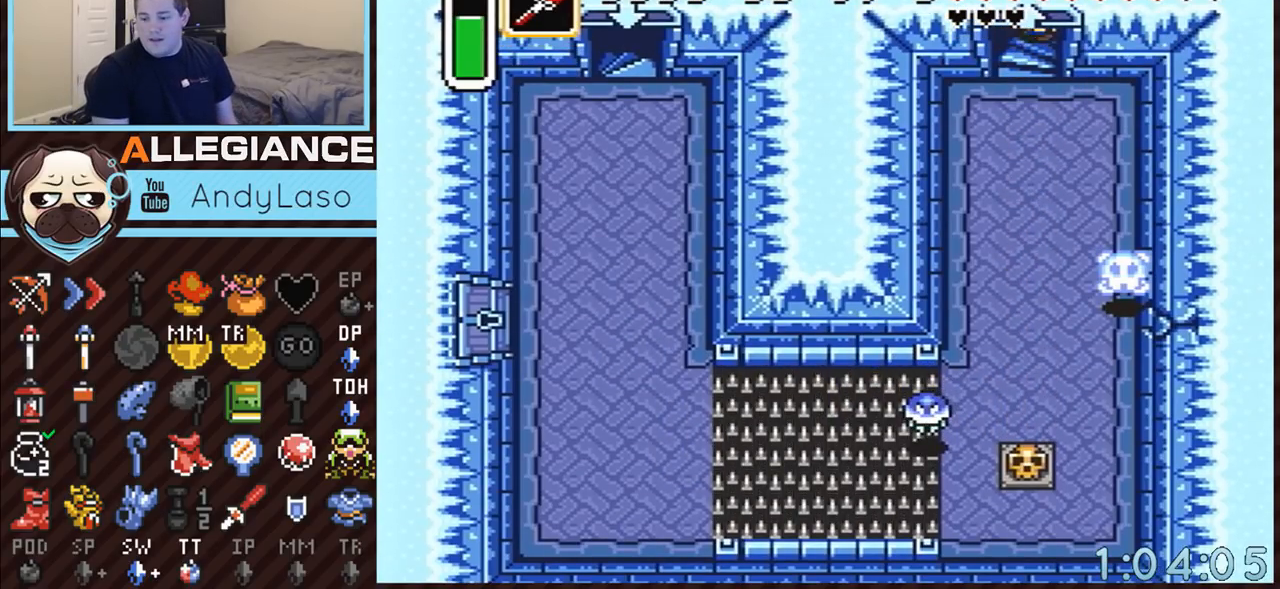
{"buttons": [], "events": []}
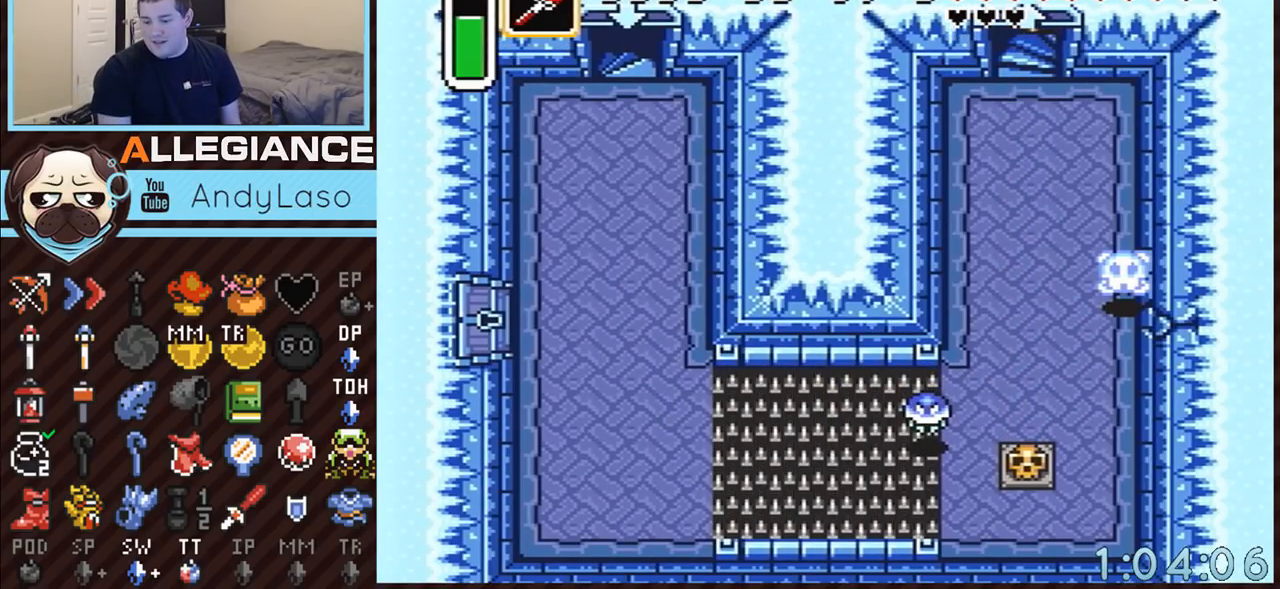
{"buttons": [], "events": []}
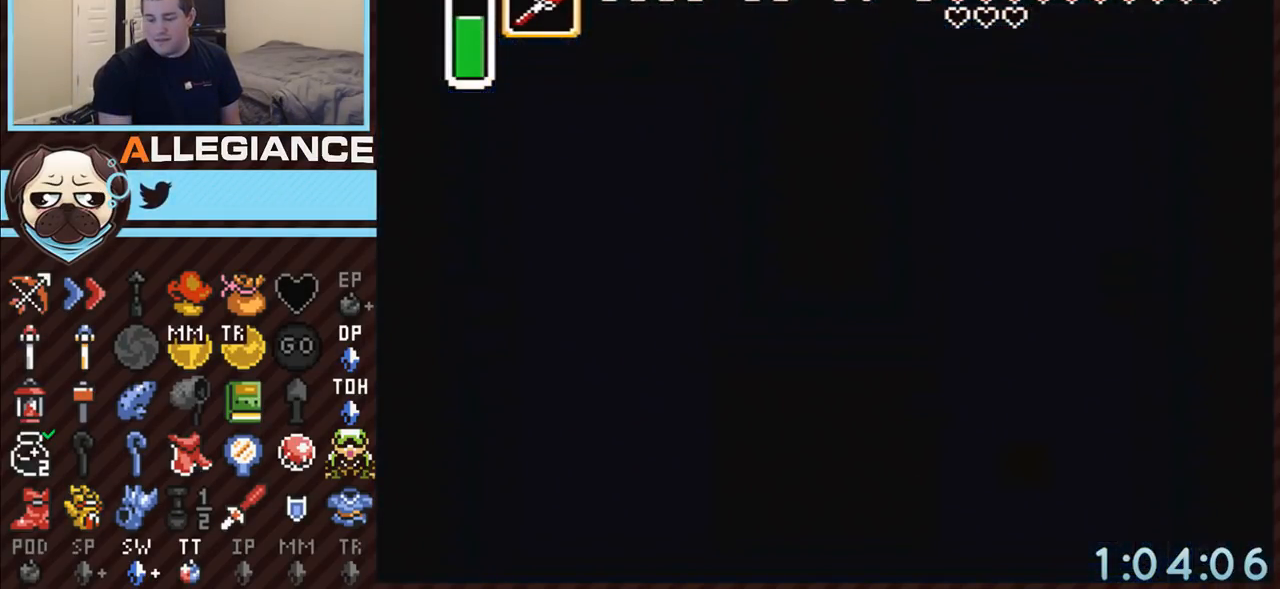
{"buttons": [], "events": []}
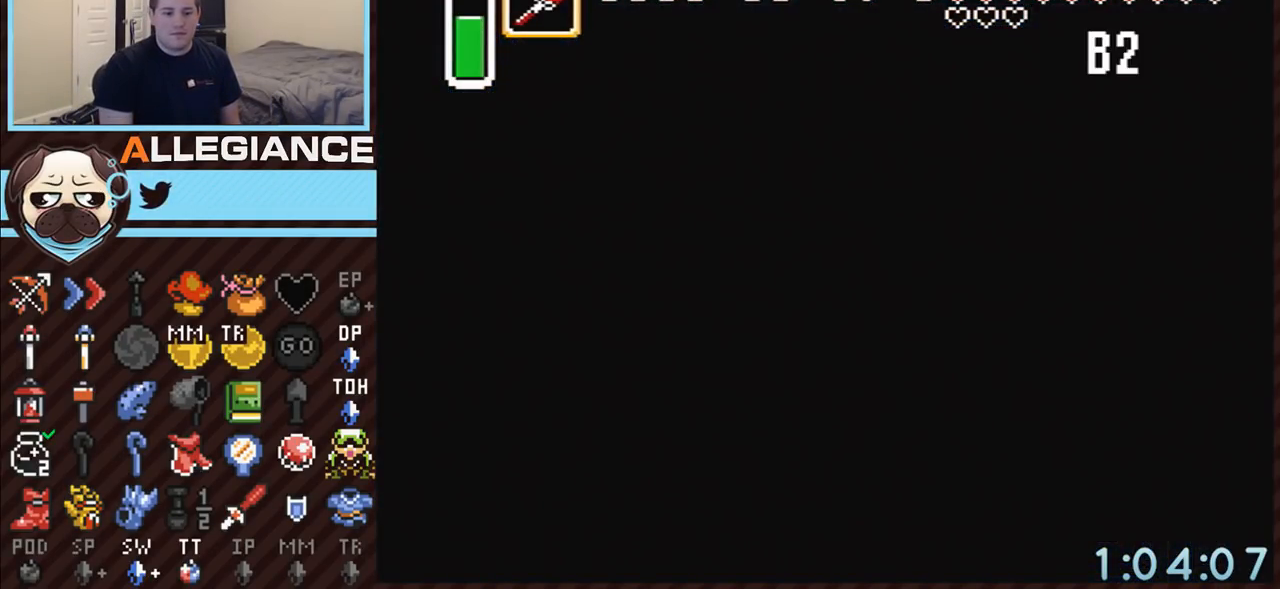
{"buttons": [], "events": []}
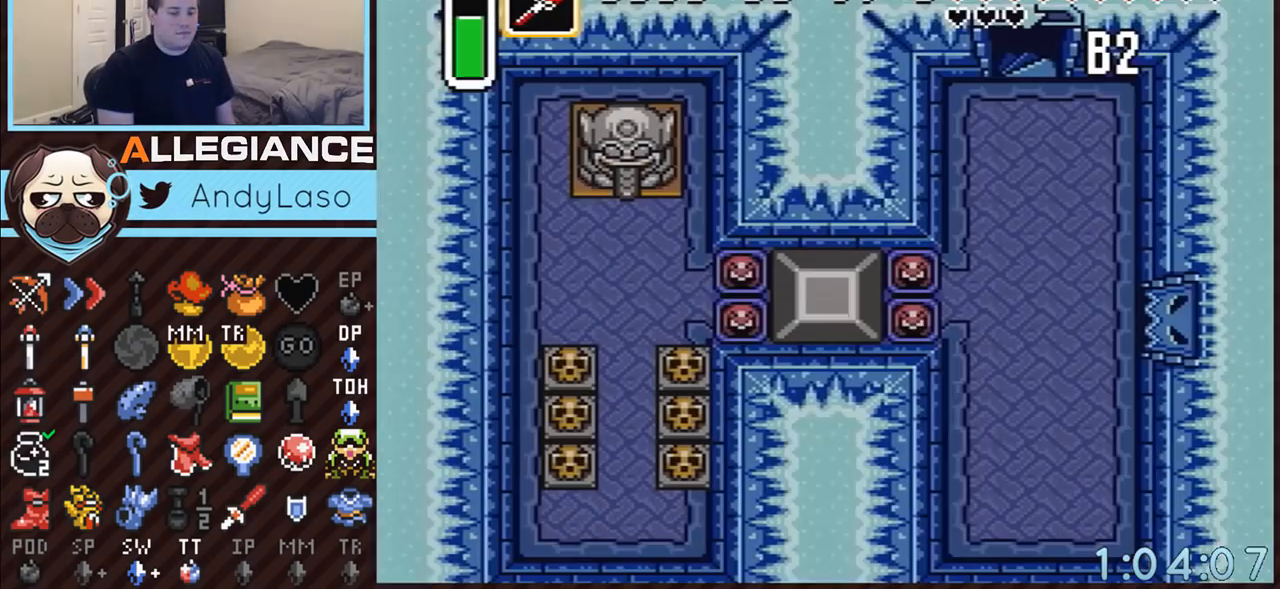
{"buttons": [], "events": []}
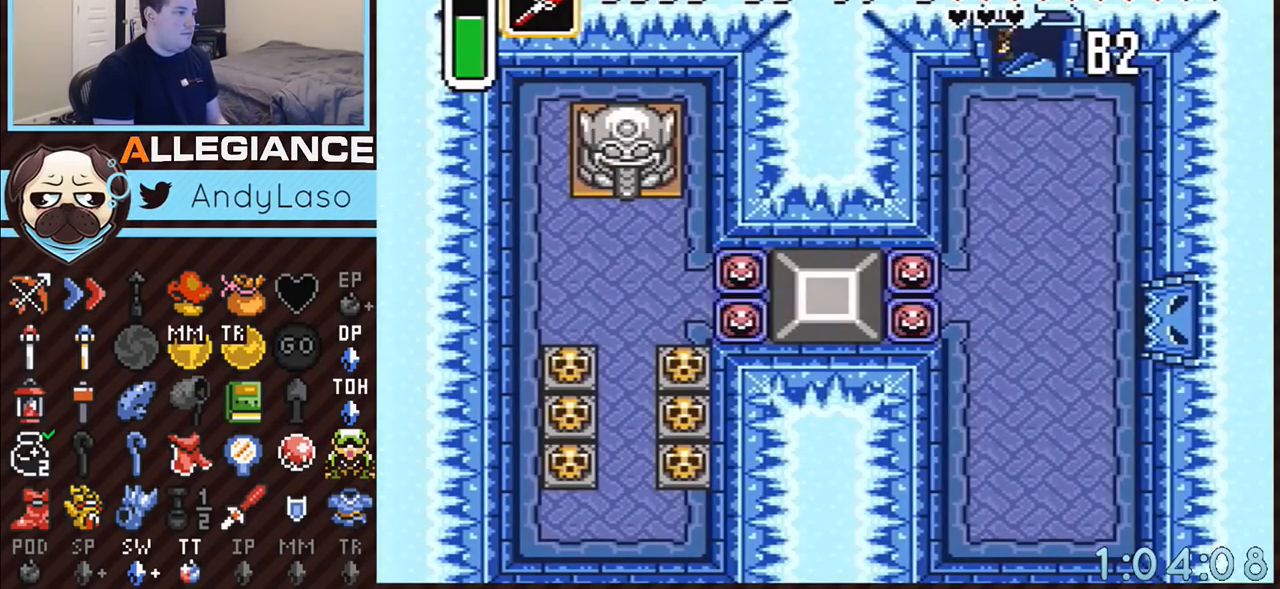
{"buttons": ["DPAD_DOWN", "DPAD_LEFT"], "events": [[83, "DPAD_LEFT", "down"], [500, "DPAD_DOWN", "down"]]}
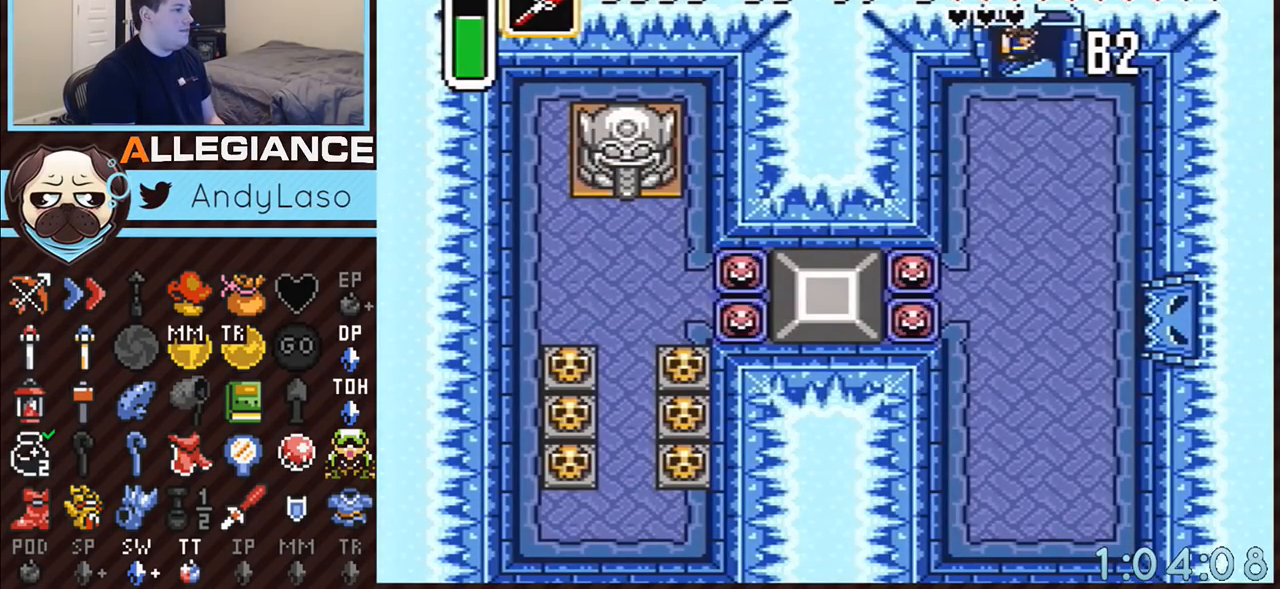
{"buttons": ["DPAD_LEFT"], "events": [[100, "DPAD_DOWN", "up"]]}